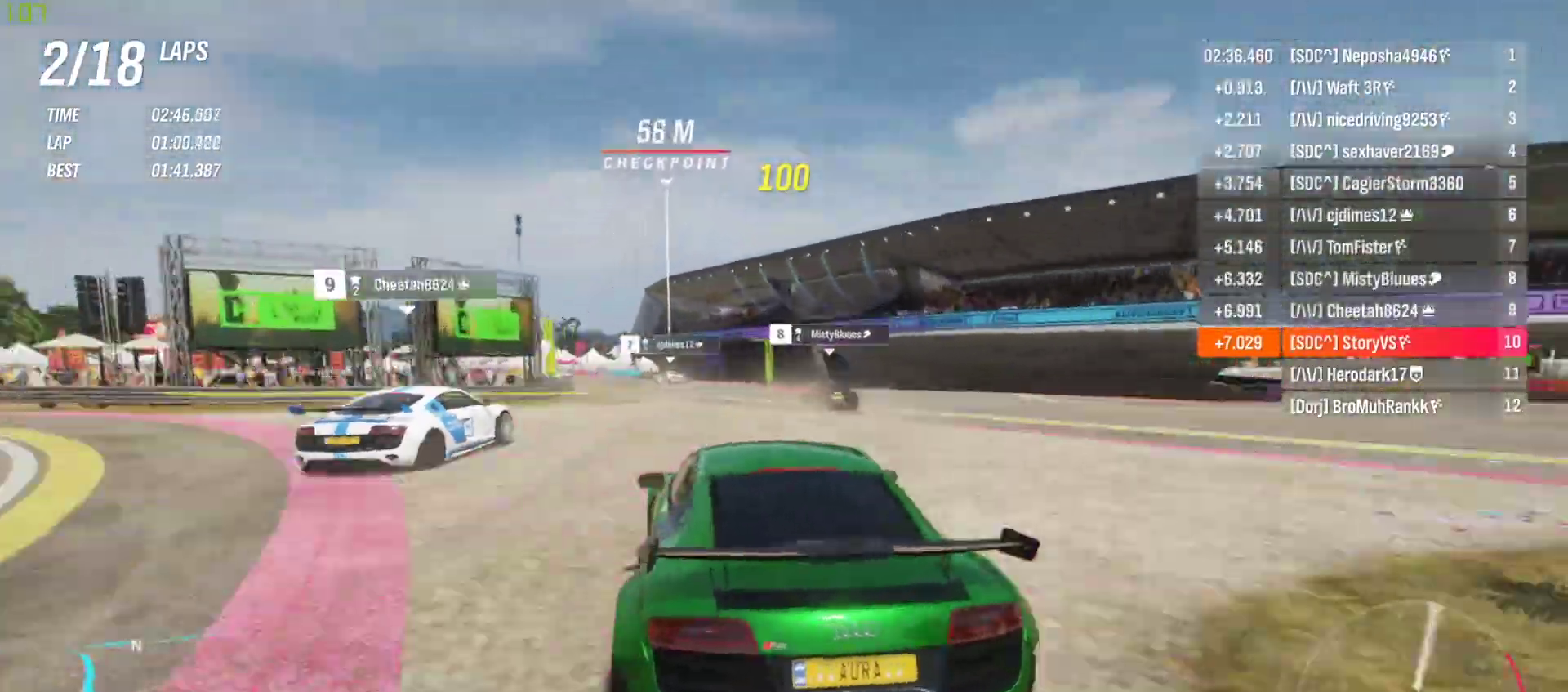
Gameplay with a controller (PlayStation layout); each line is a JSON object with the inputs held at the frame after it. "events" lists button and stick changes between this image and that frame as [ms after this image, input, new state], when the widget could be followed in between. Not read: L3 R3 right_stick.
{"buttons": ["R2"], "left_stick": "left", "events": [[100, "left_stick", "center"], [167, "left_stick", "left"], [267, "left_stick", "right"], [467, "left_stick", "left"]]}
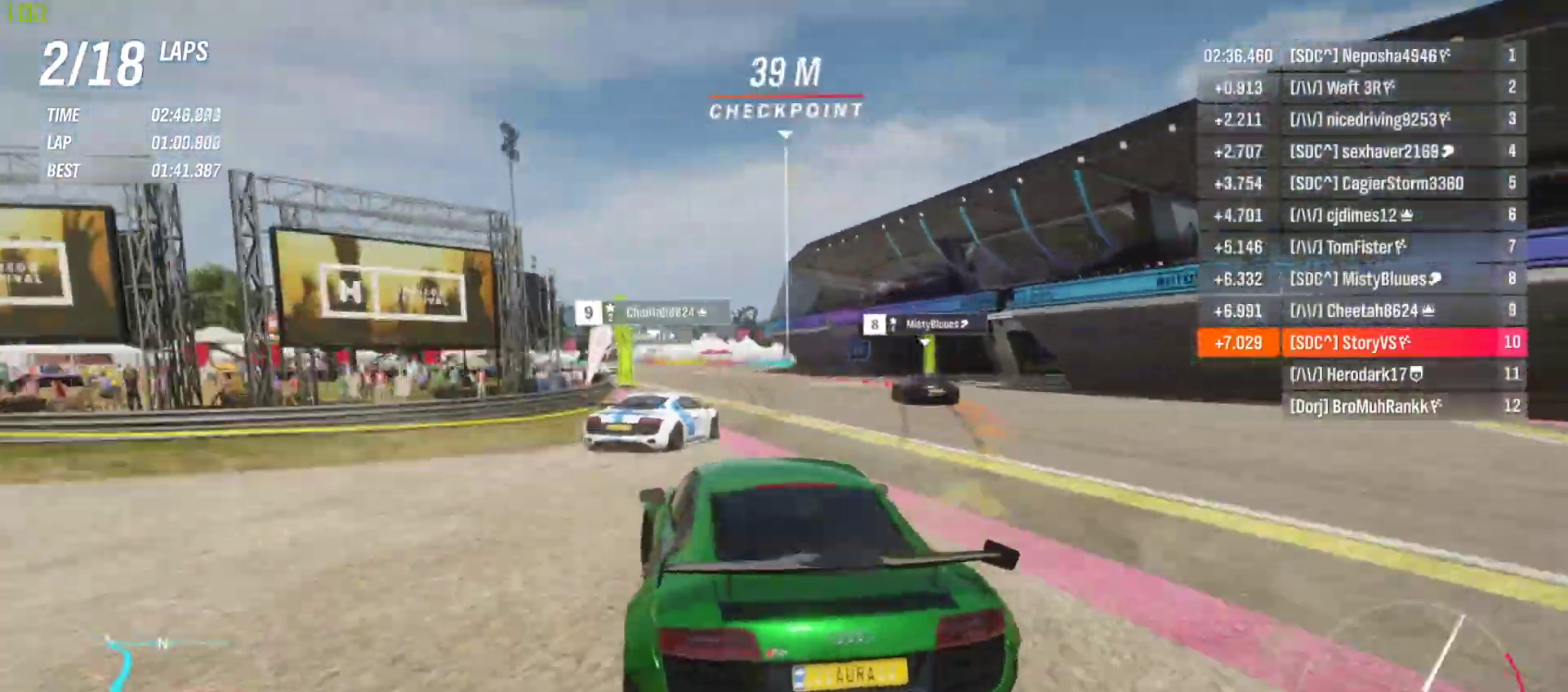
{"buttons": [], "left_stick": "left", "events": [[133, "left_stick", "right"], [233, "left_stick", "left"], [433, "R2", "up"]]}
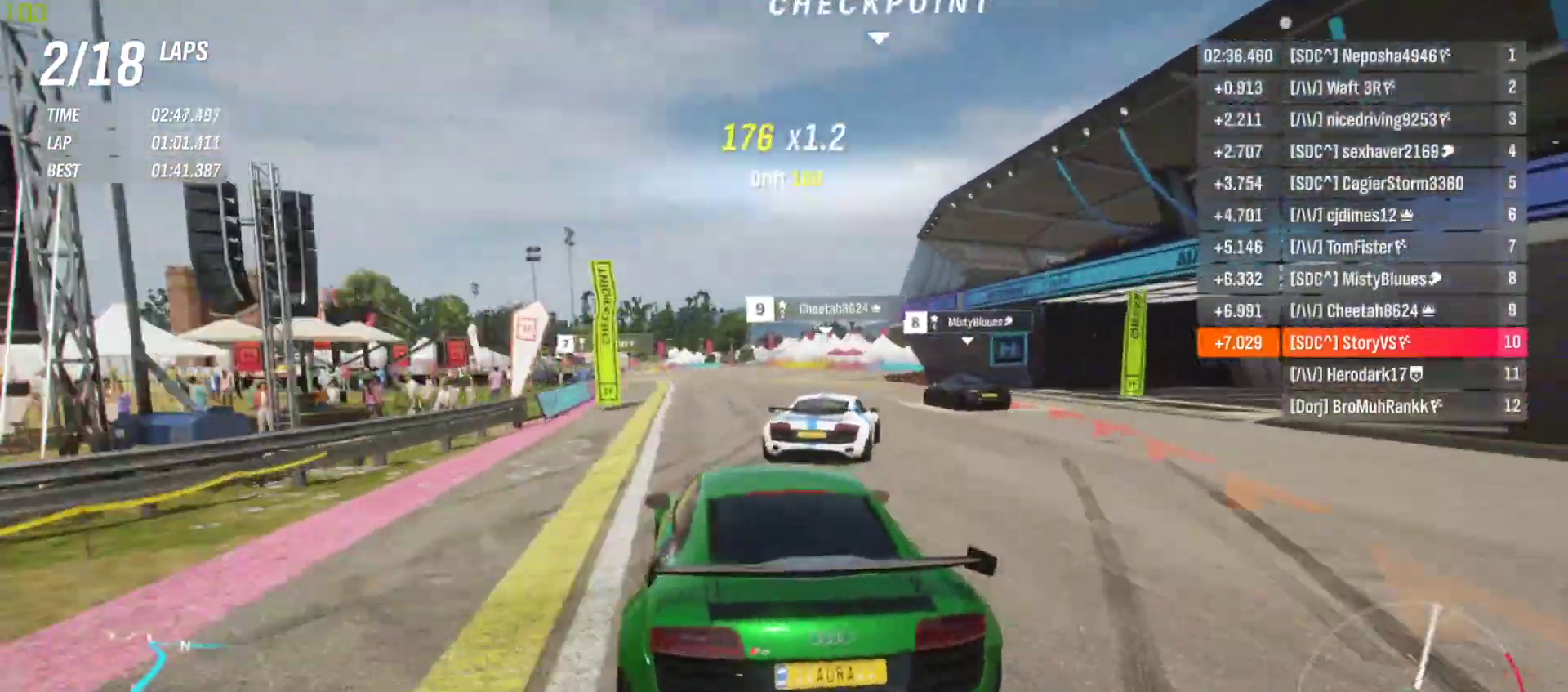
{"buttons": ["R2"], "left_stick": "center", "events": [[300, "R2", "down"], [433, "left_stick", "center"]]}
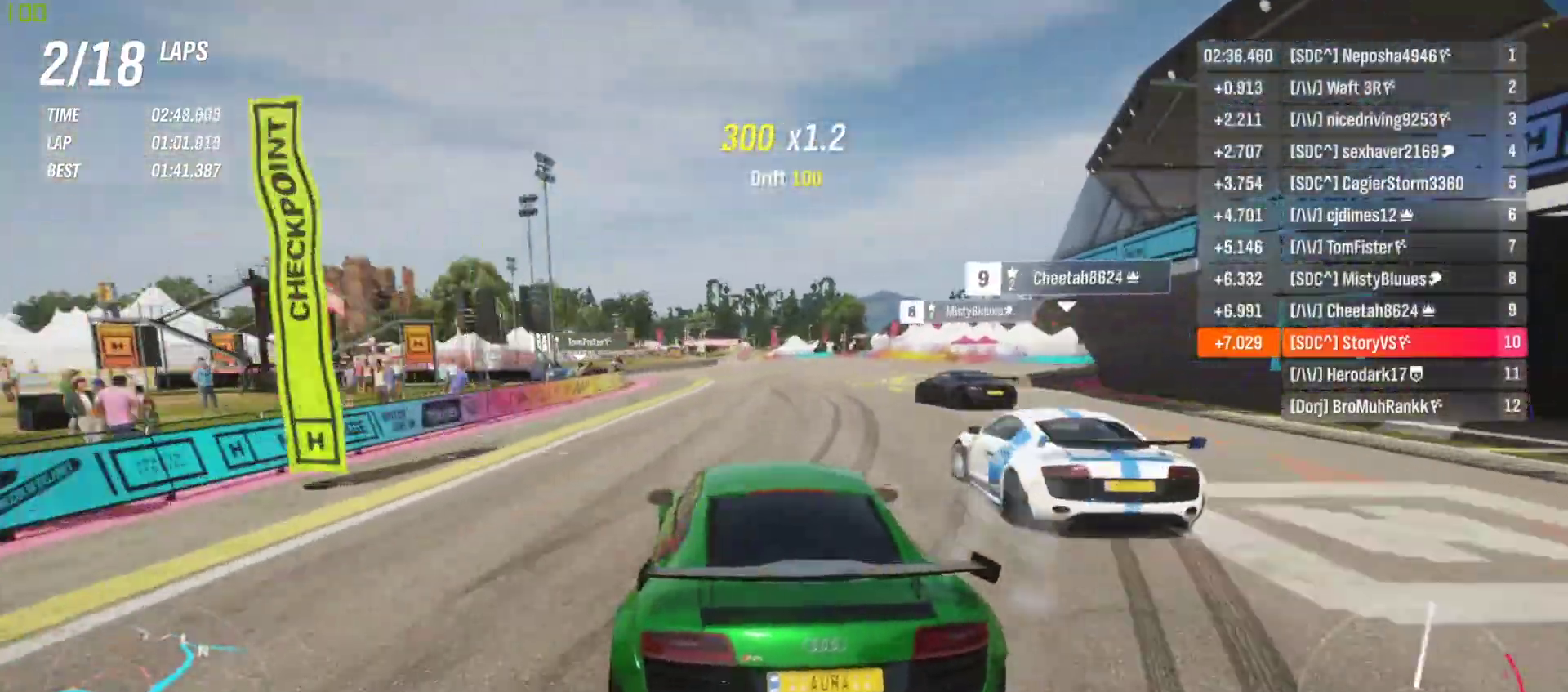
{"buttons": ["R2"], "left_stick": "left", "events": [[100, "left_stick", "left"]]}
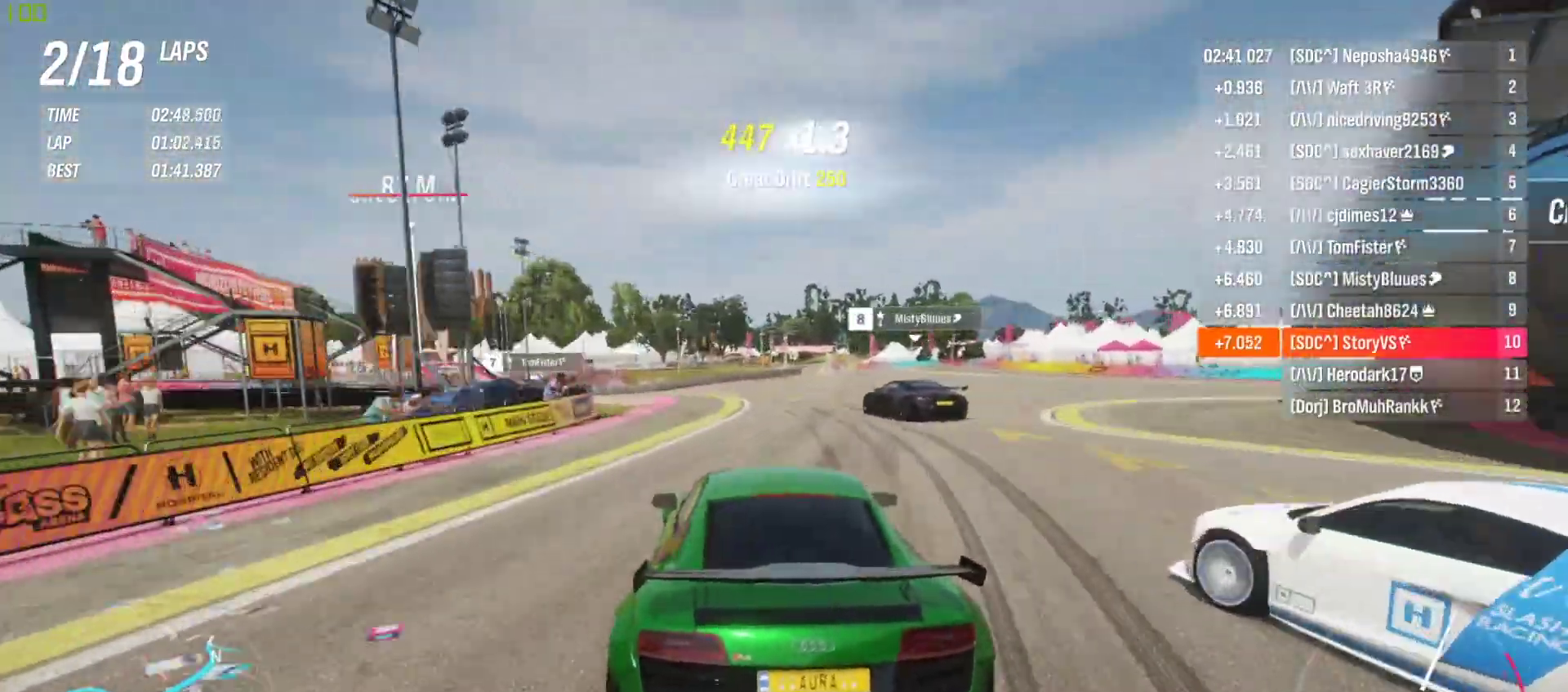
{"buttons": ["R2"], "left_stick": "left", "events": []}
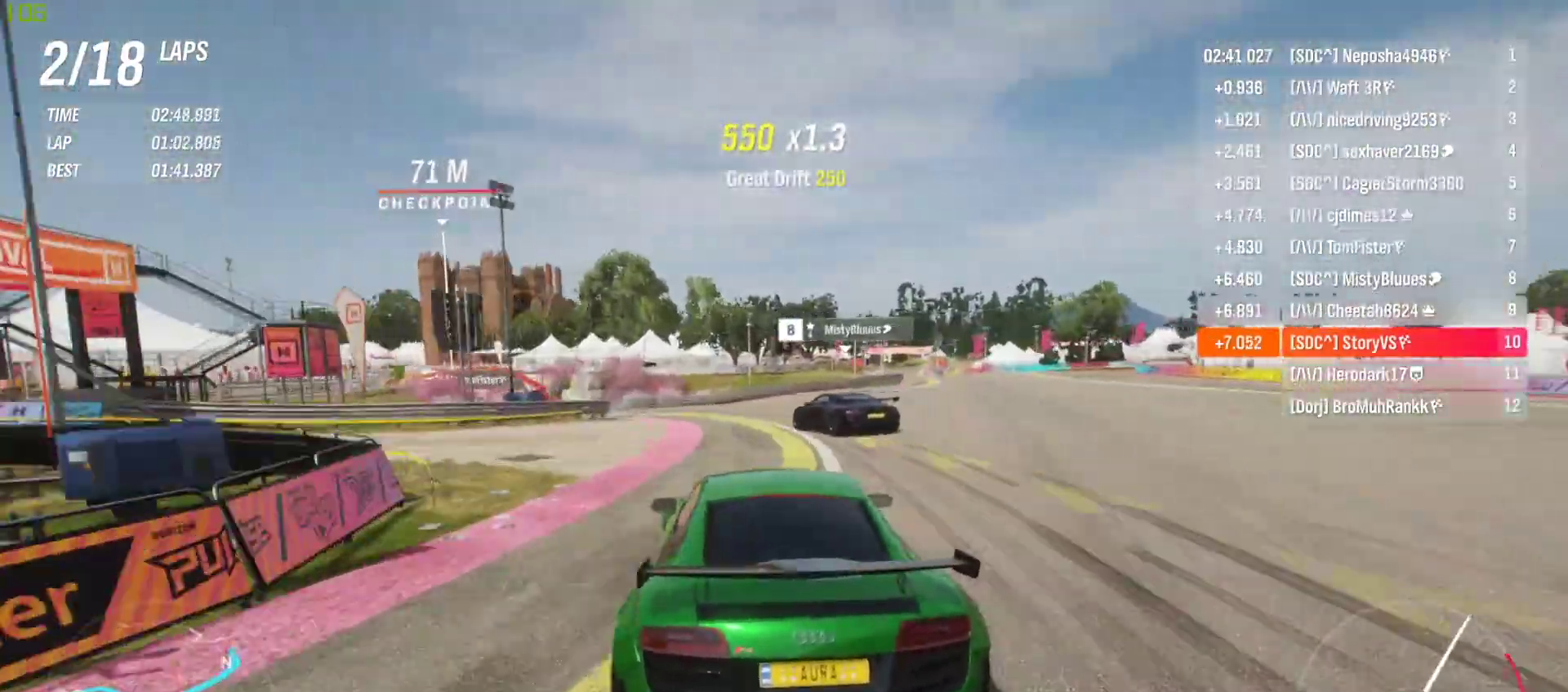
{"buttons": ["R2"], "left_stick": "left", "events": [[200, "R2", "up"], [267, "R2", "down"]]}
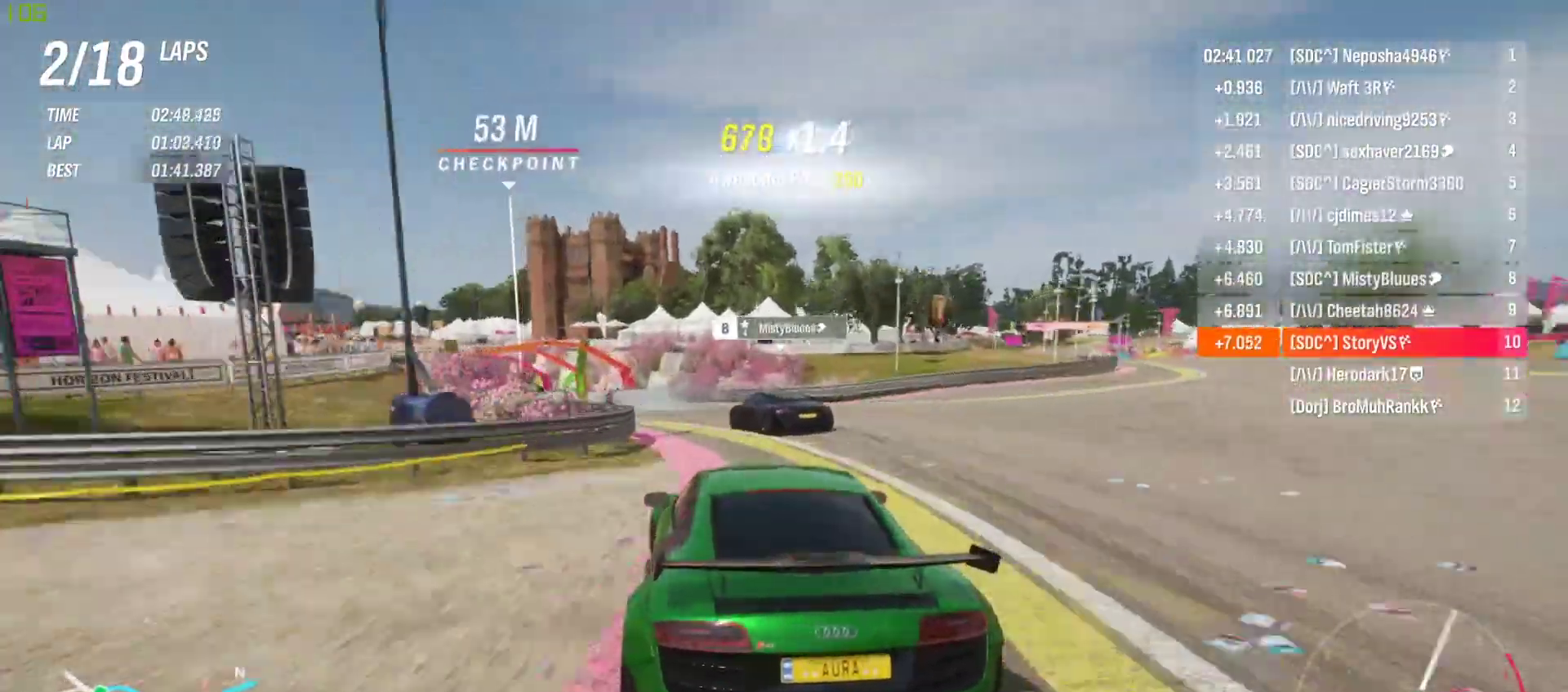
{"buttons": ["R2"], "left_stick": "left", "events": [[33, "left_stick", "center"], [133, "left_stick", "left"], [300, "left_stick", "center"], [400, "left_stick", "left"]]}
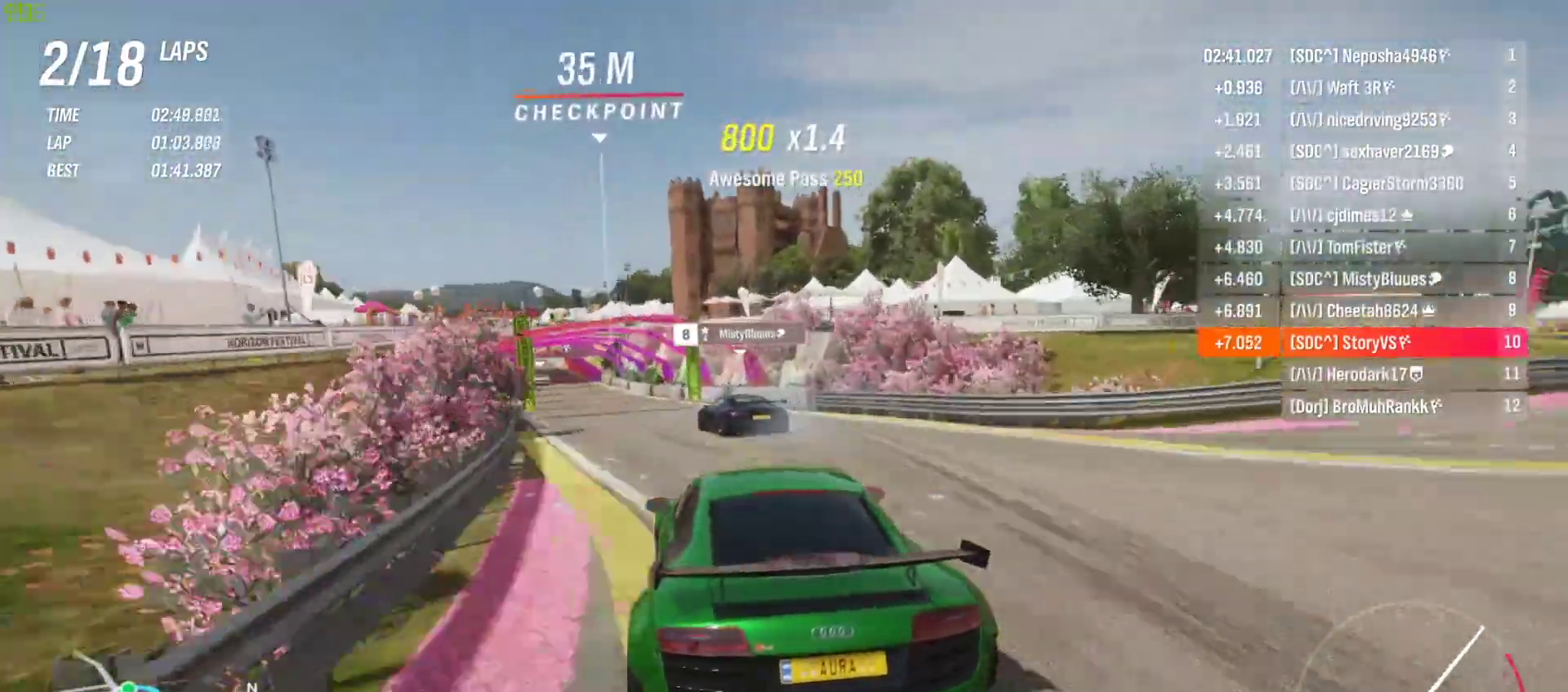
{"buttons": ["R2"], "left_stick": "center", "events": [[500, "left_stick", "center"]]}
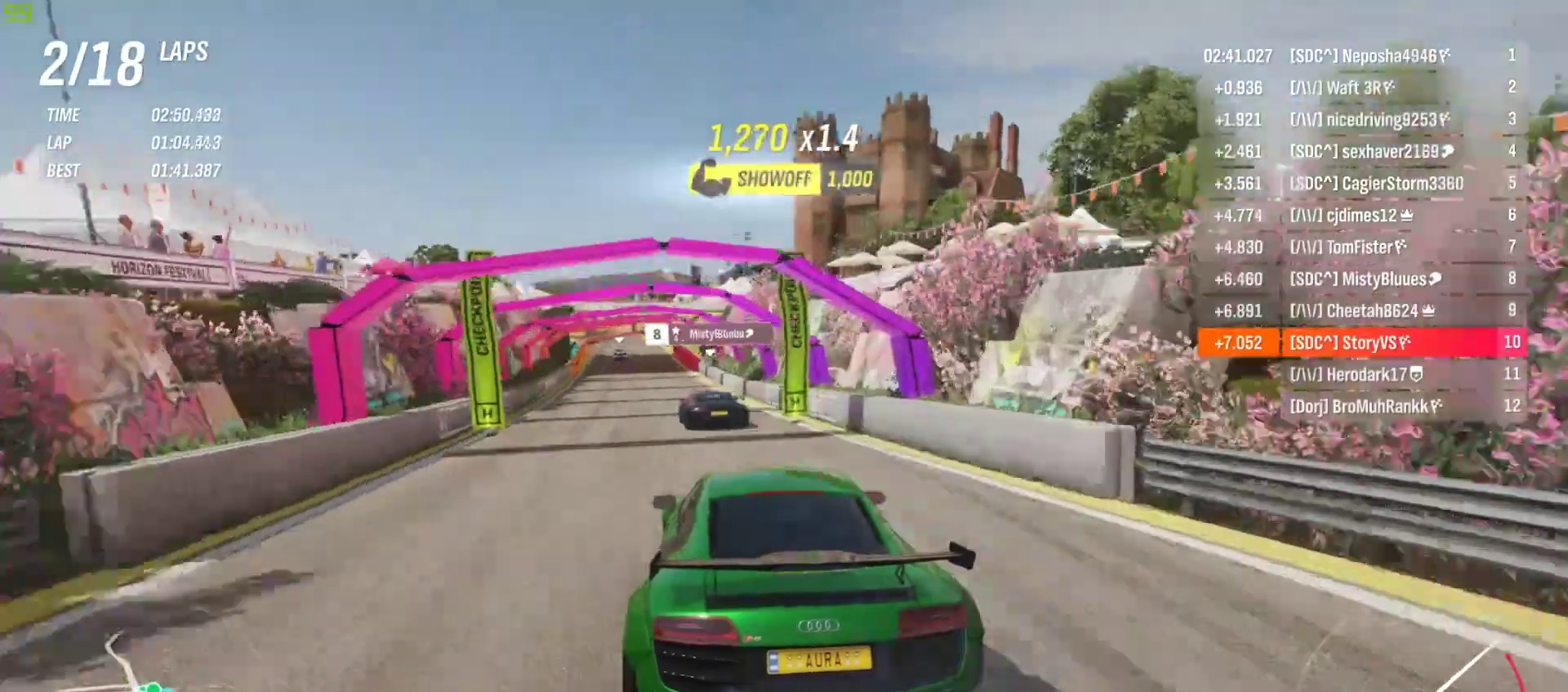
{"buttons": ["R2"], "left_stick": "left", "events": [[67, "left_stick", "left"], [400, "left_stick", "center"], [467, "left_stick", "left"]]}
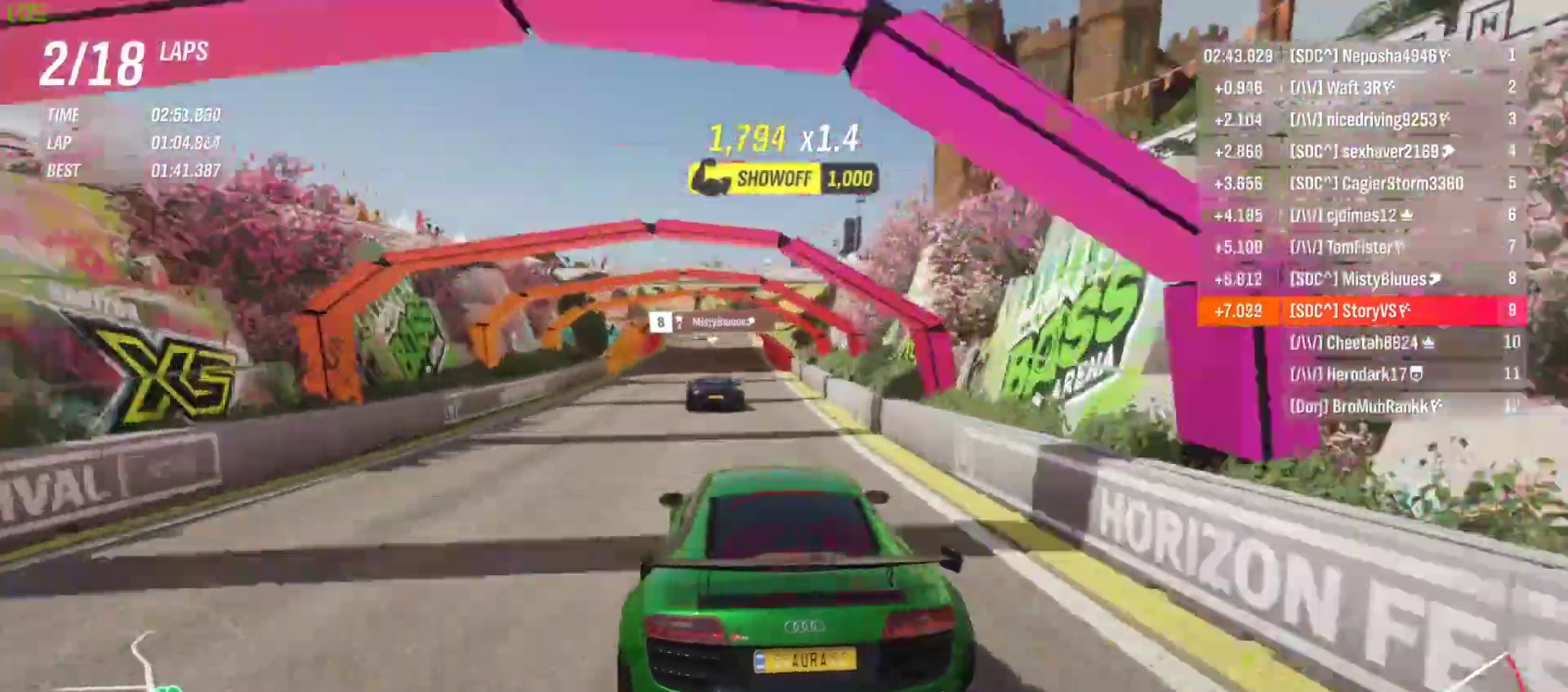
{"buttons": ["CROSS", "R1", "R2"], "left_stick": "center", "events": [[100, "left_stick", "center"], [200, "left_stick", "left"], [300, "left_stick", "center"], [500, "CROSS", "down"], [500, "R1", "down"]]}
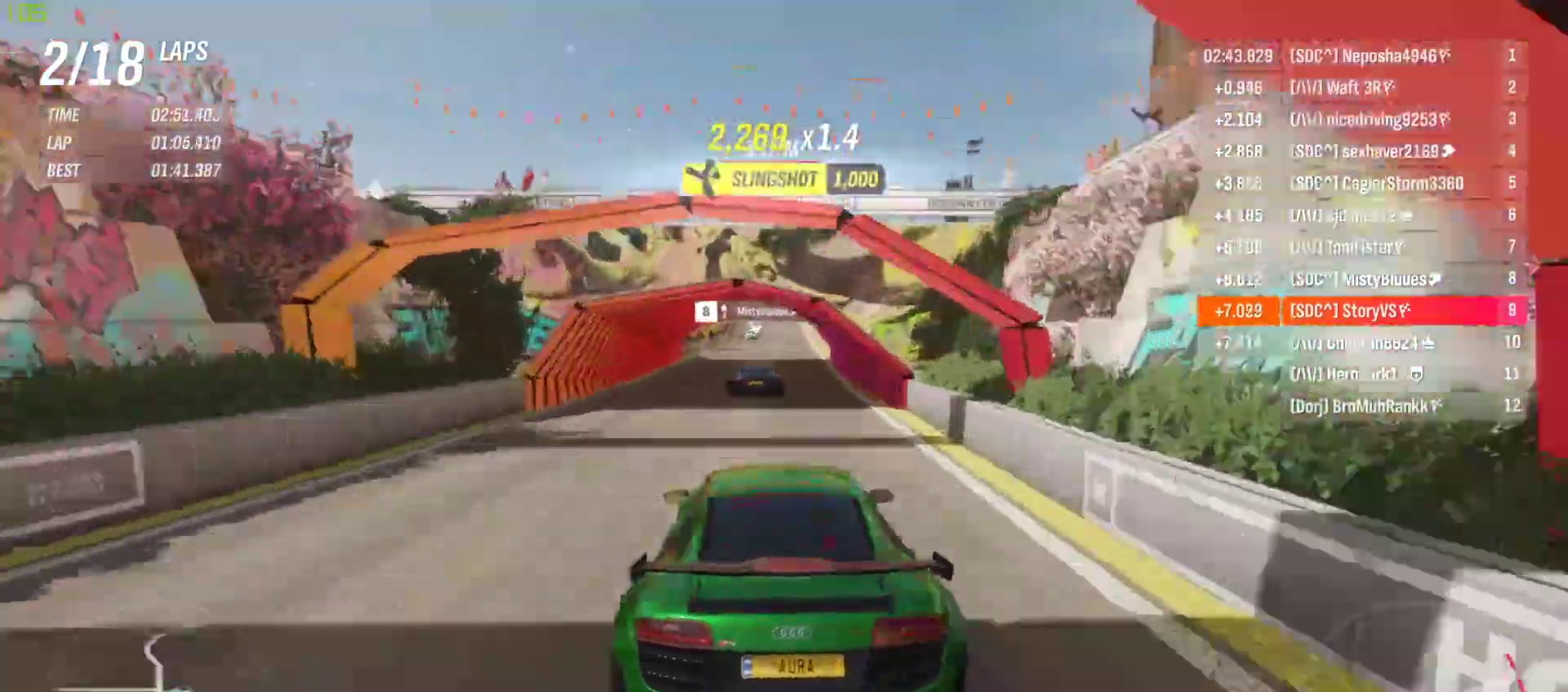
{"buttons": ["R2"], "left_stick": "left", "events": [[67, "CROSS", "up"], [100, "R1", "up"], [100, "left_stick", "left"], [200, "left_stick", "center"], [467, "left_stick", "left"]]}
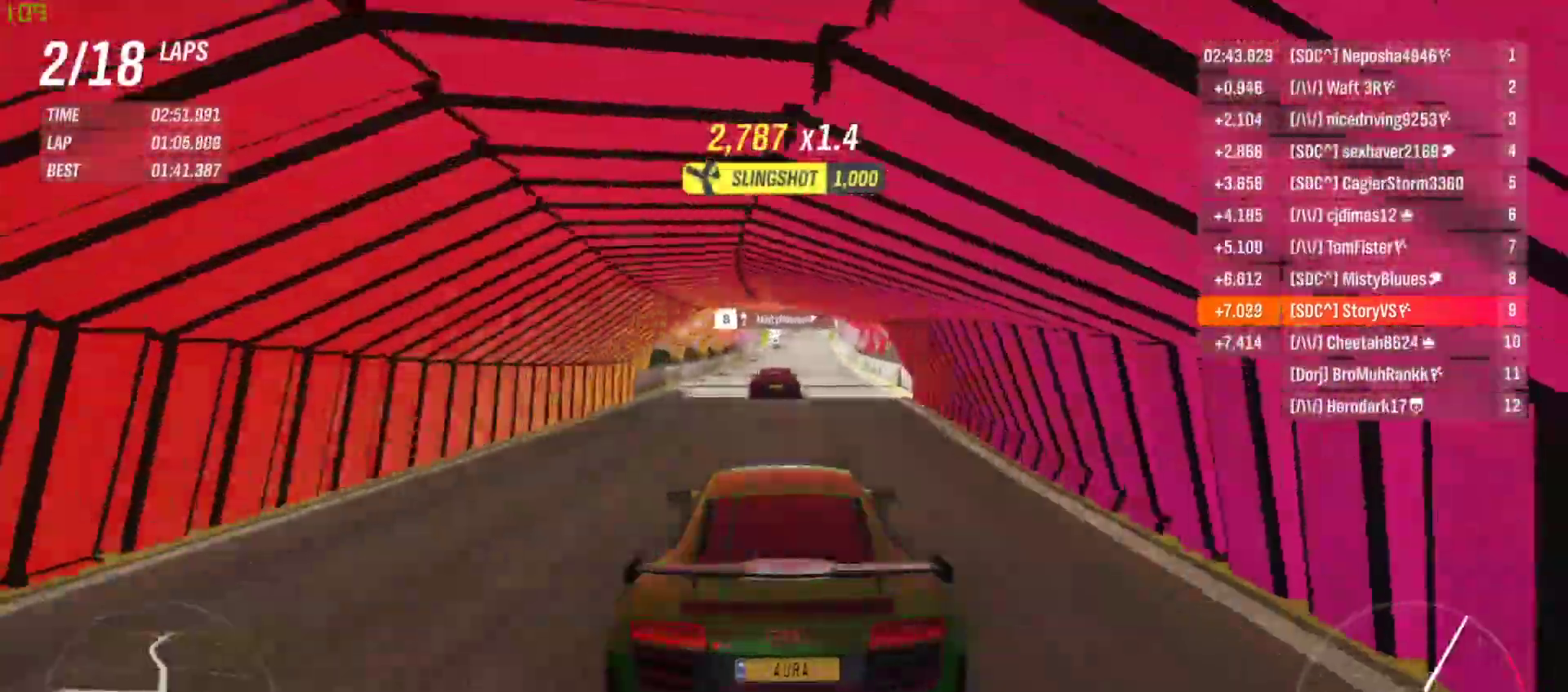
{"buttons": ["R2"], "left_stick": "center", "events": [[33, "left_stick", "center"], [200, "left_stick", "right"], [300, "left_stick", "center"]]}
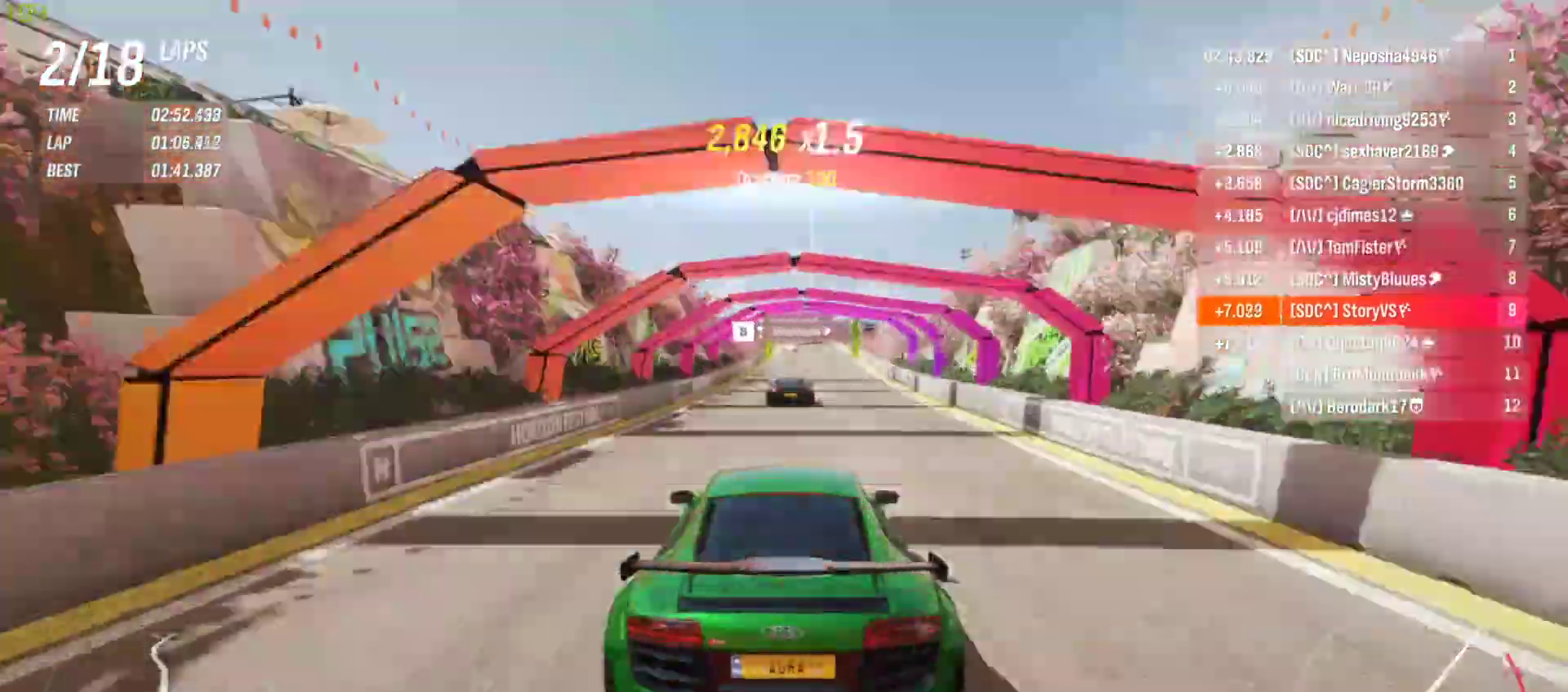
{"buttons": ["R2"], "left_stick": "center", "events": [[433, "left_stick", "left"], [500, "left_stick", "center"]]}
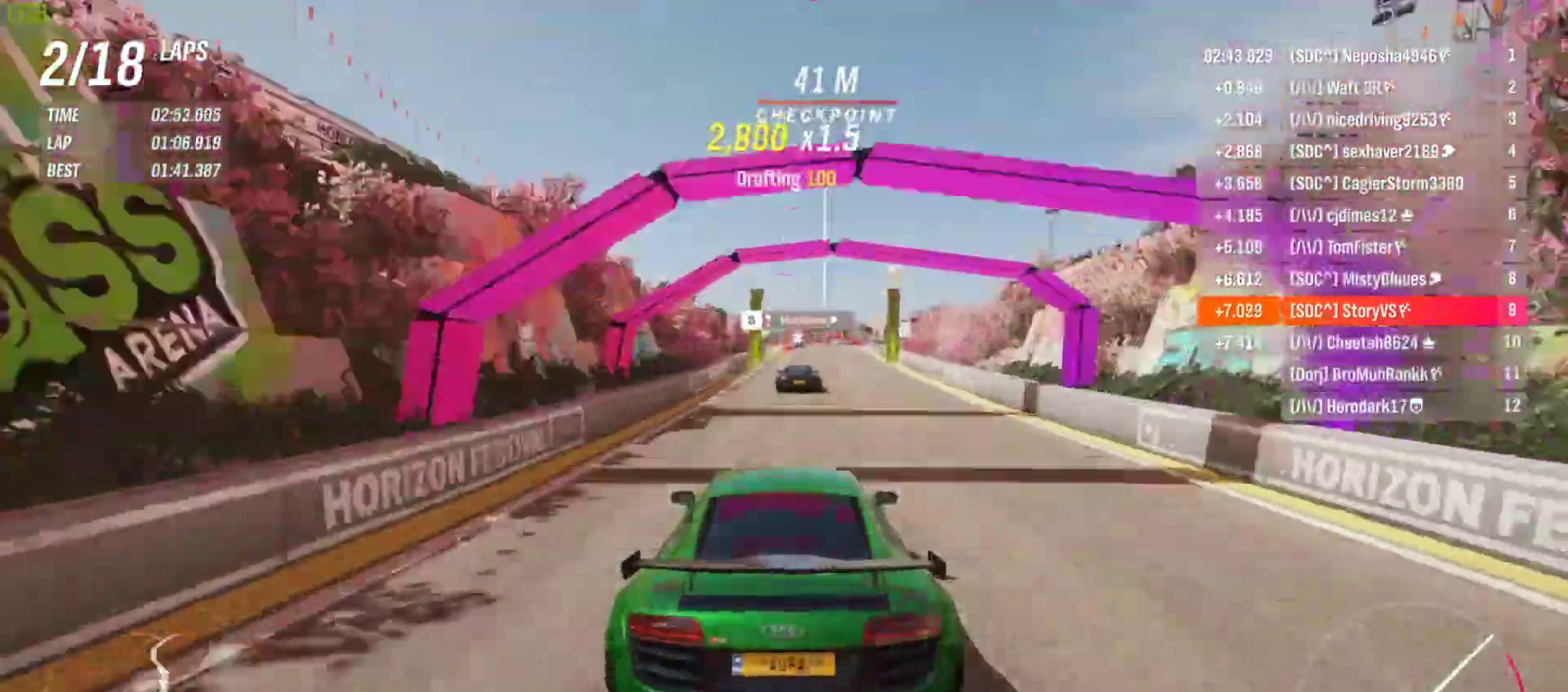
{"buttons": ["R2"], "left_stick": "center", "events": [[400, "left_stick", "right"], [467, "left_stick", "center"]]}
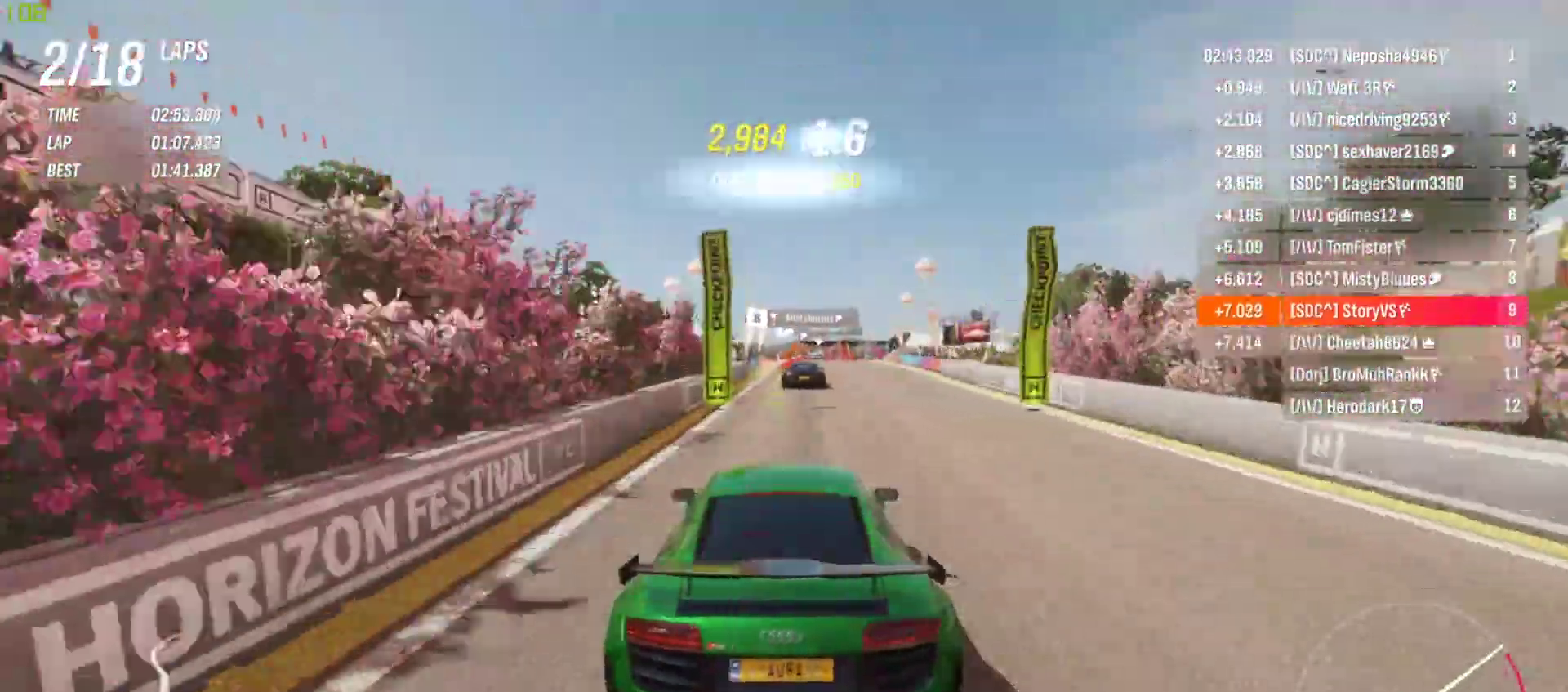
{"buttons": ["CROSS", "L2"], "left_stick": "center", "events": [[100, "left_stick", "right"], [200, "left_stick", "center"], [400, "L2", "down"], [433, "R2", "up"], [500, "CROSS", "down"]]}
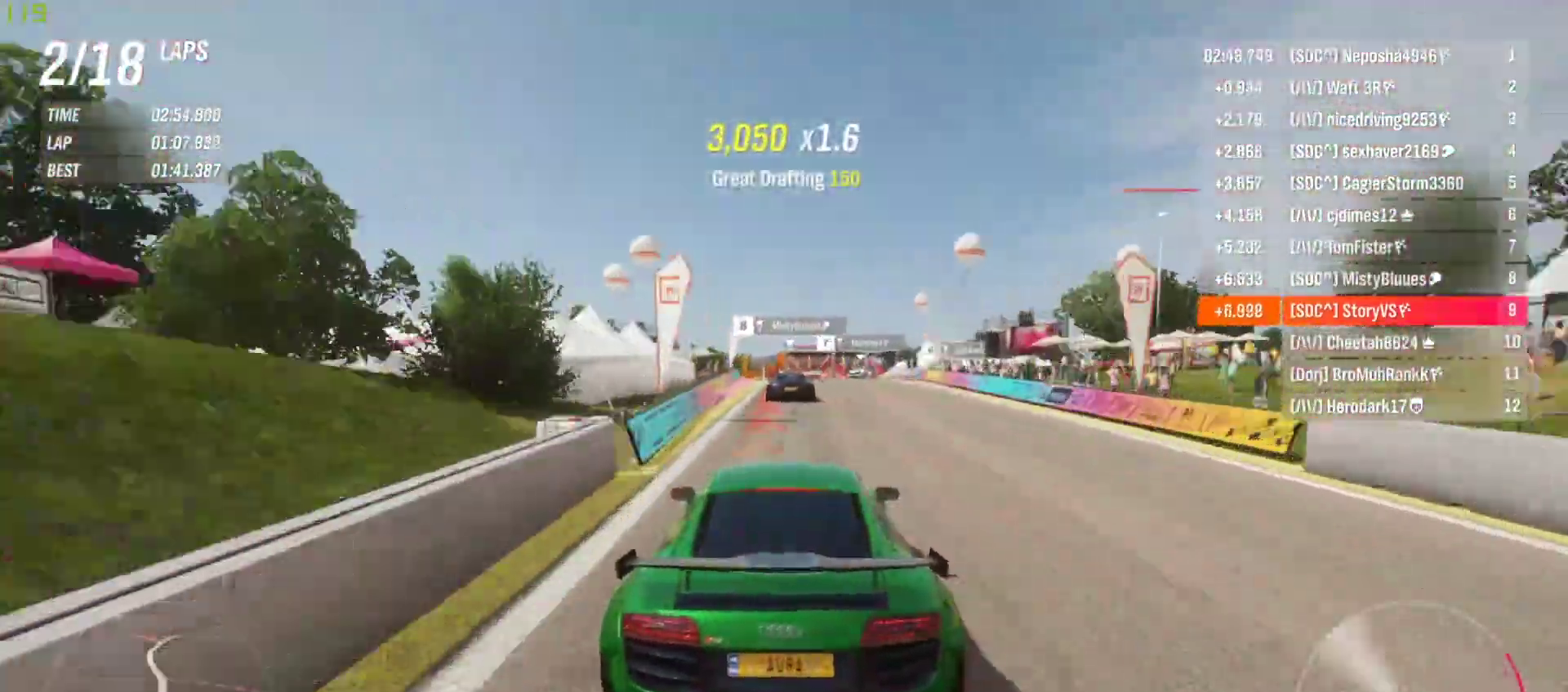
{"buttons": ["L2", "R2"], "left_stick": "right", "events": [[33, "R2", "down"], [33, "SQUARE", "down"], [100, "CROSS", "up"], [100, "SQUARE", "up"], [133, "left_stick", "right"]]}
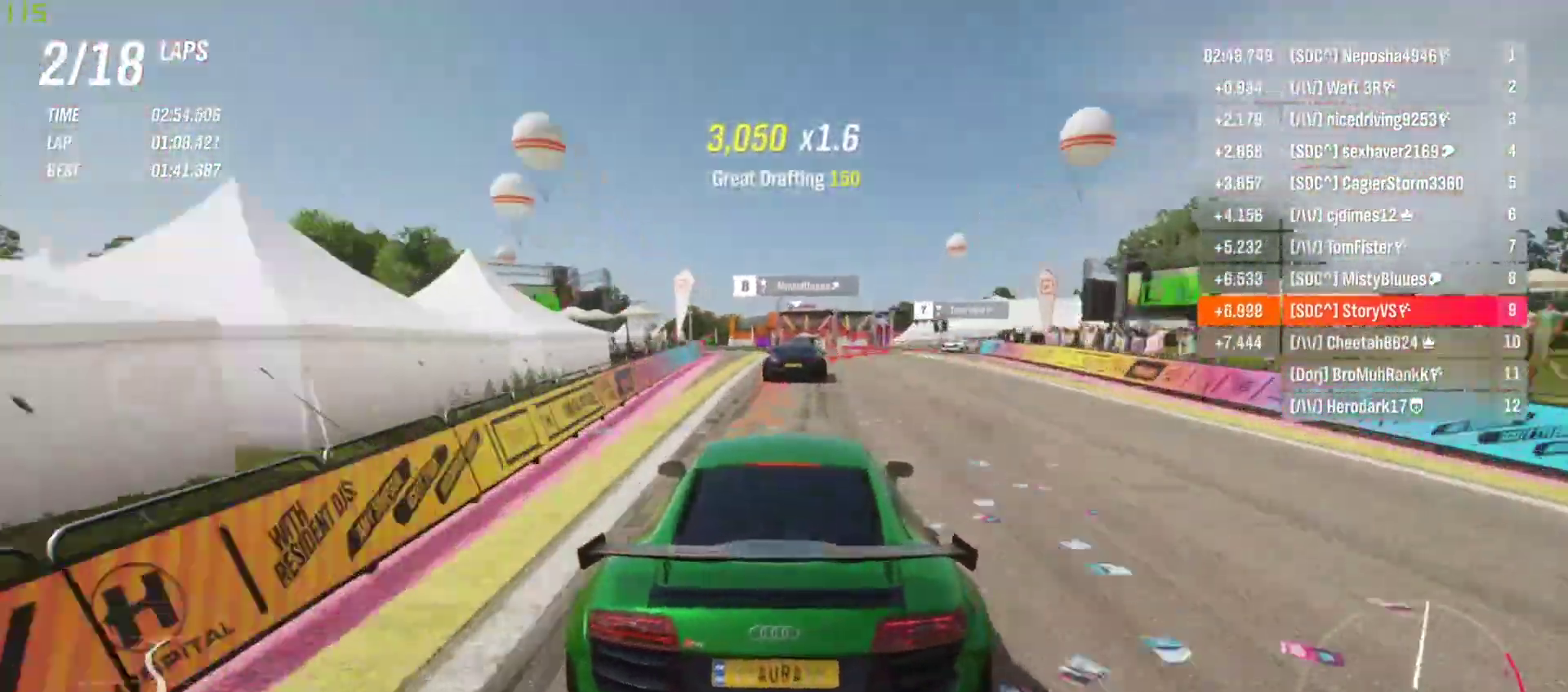
{"buttons": ["L2"], "left_stick": "right", "events": [[367, "R2", "up"]]}
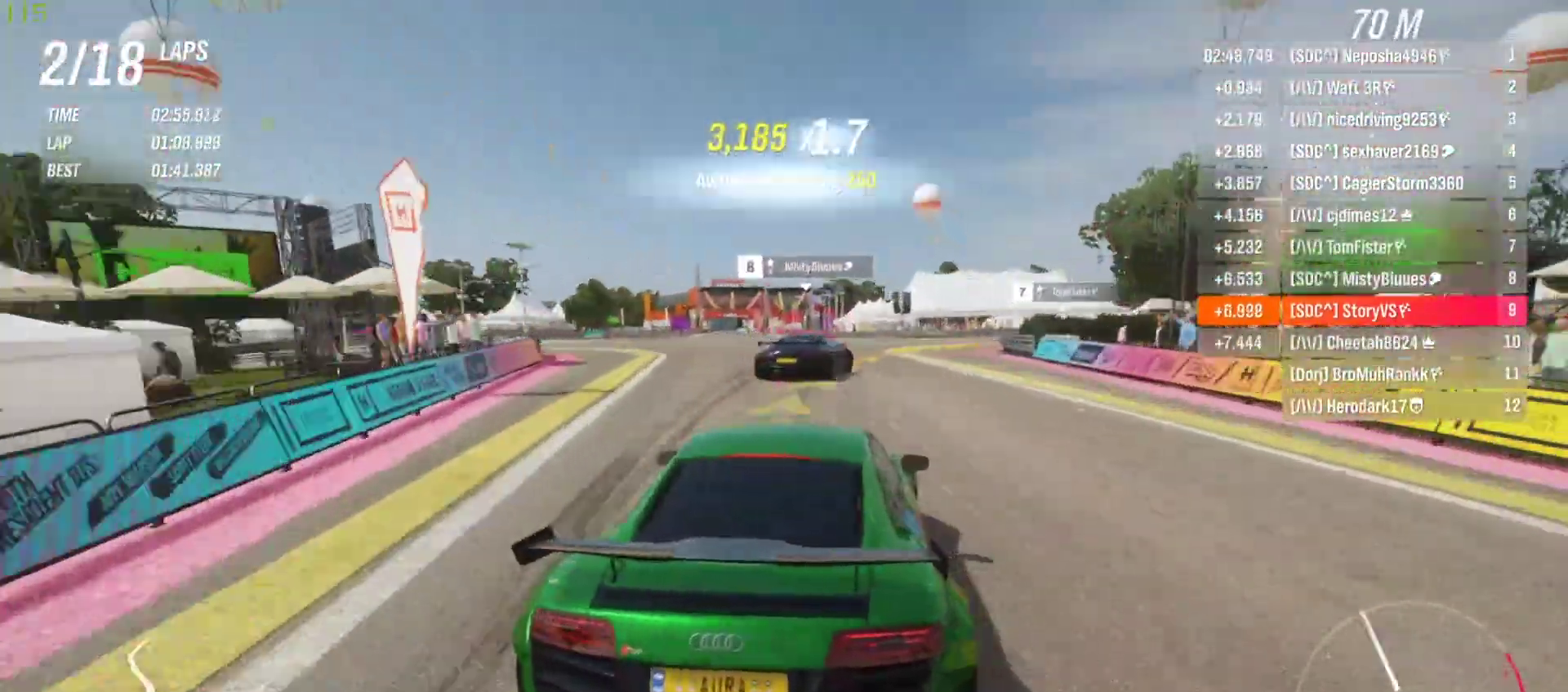
{"buttons": ["R2"], "left_stick": "right", "events": [[67, "L2", "up"], [133, "R2", "down"], [367, "left_stick", "center"], [433, "left_stick", "right"]]}
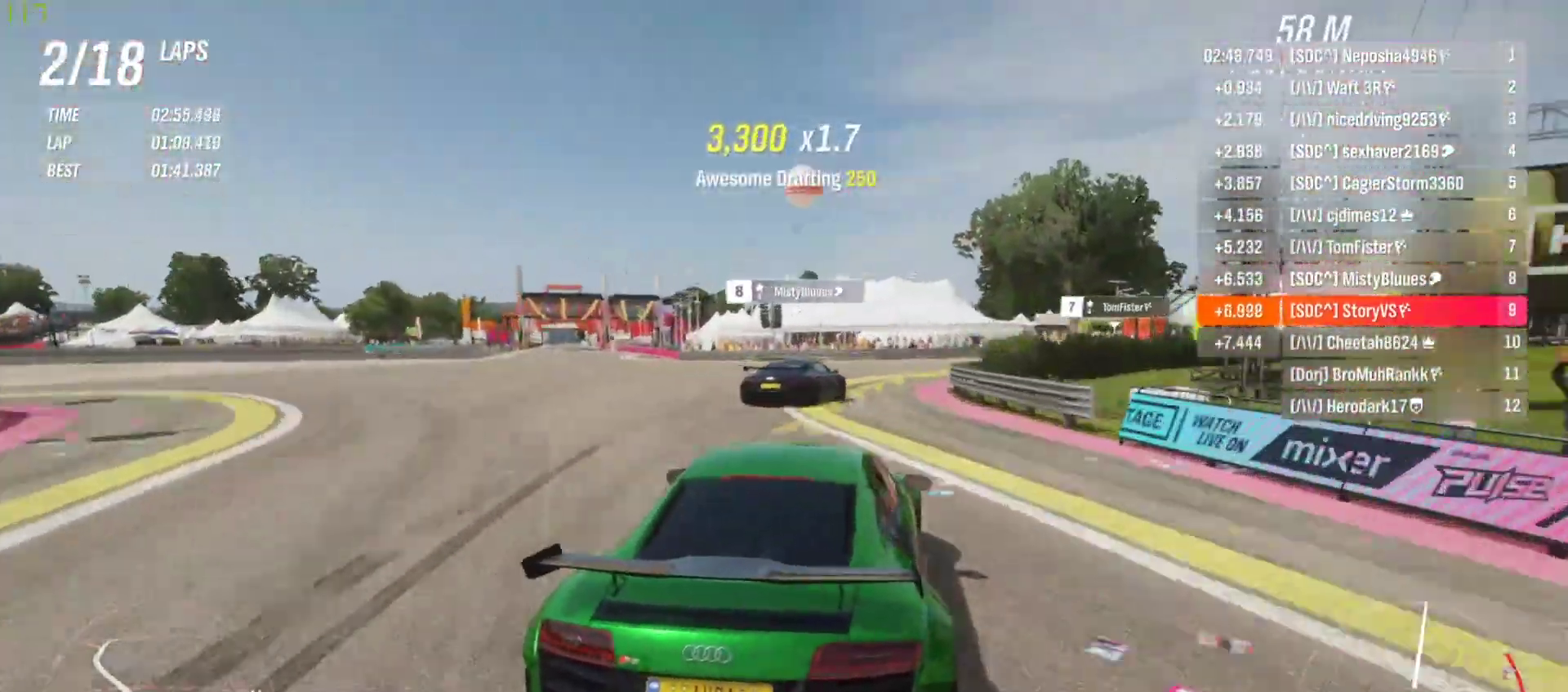
{"buttons": [], "left_stick": "right", "events": [[233, "R2", "up"]]}
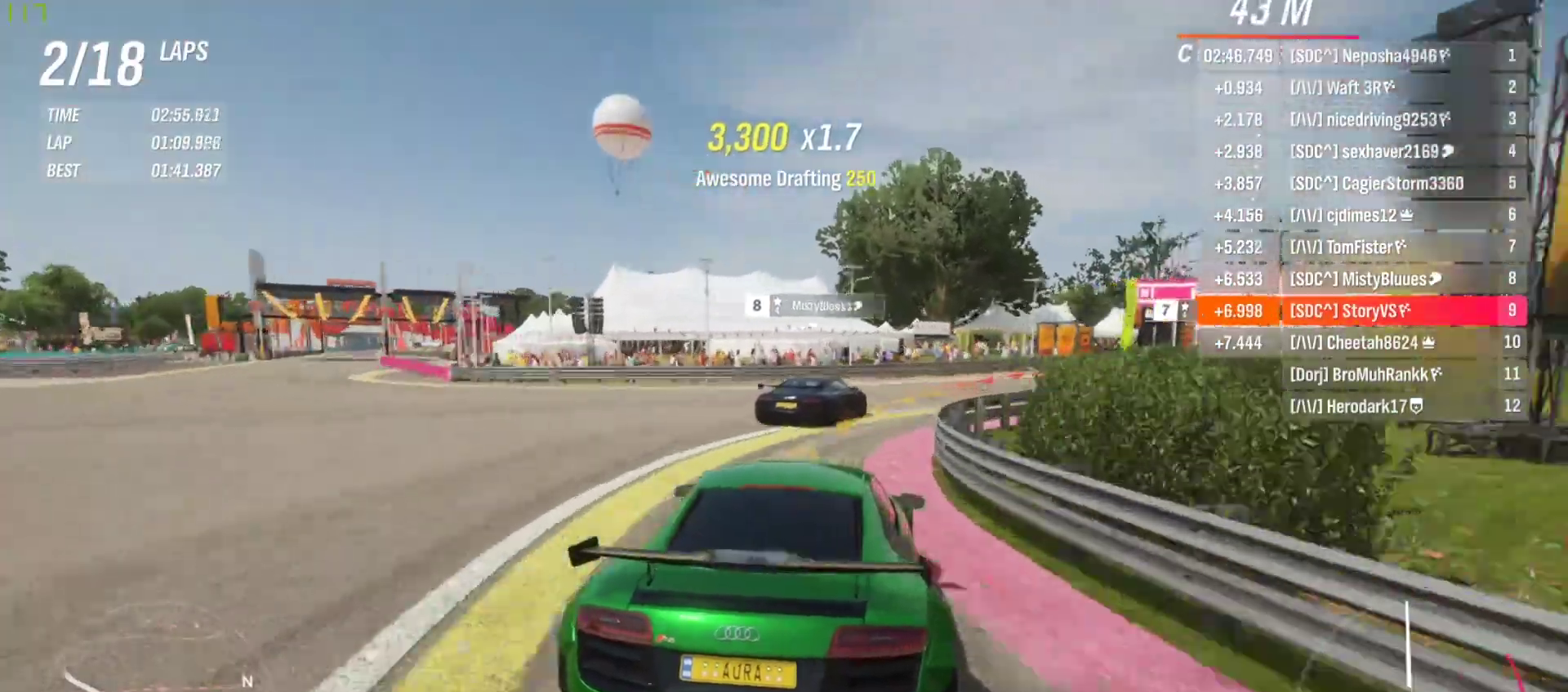
{"buttons": [], "left_stick": "right", "events": []}
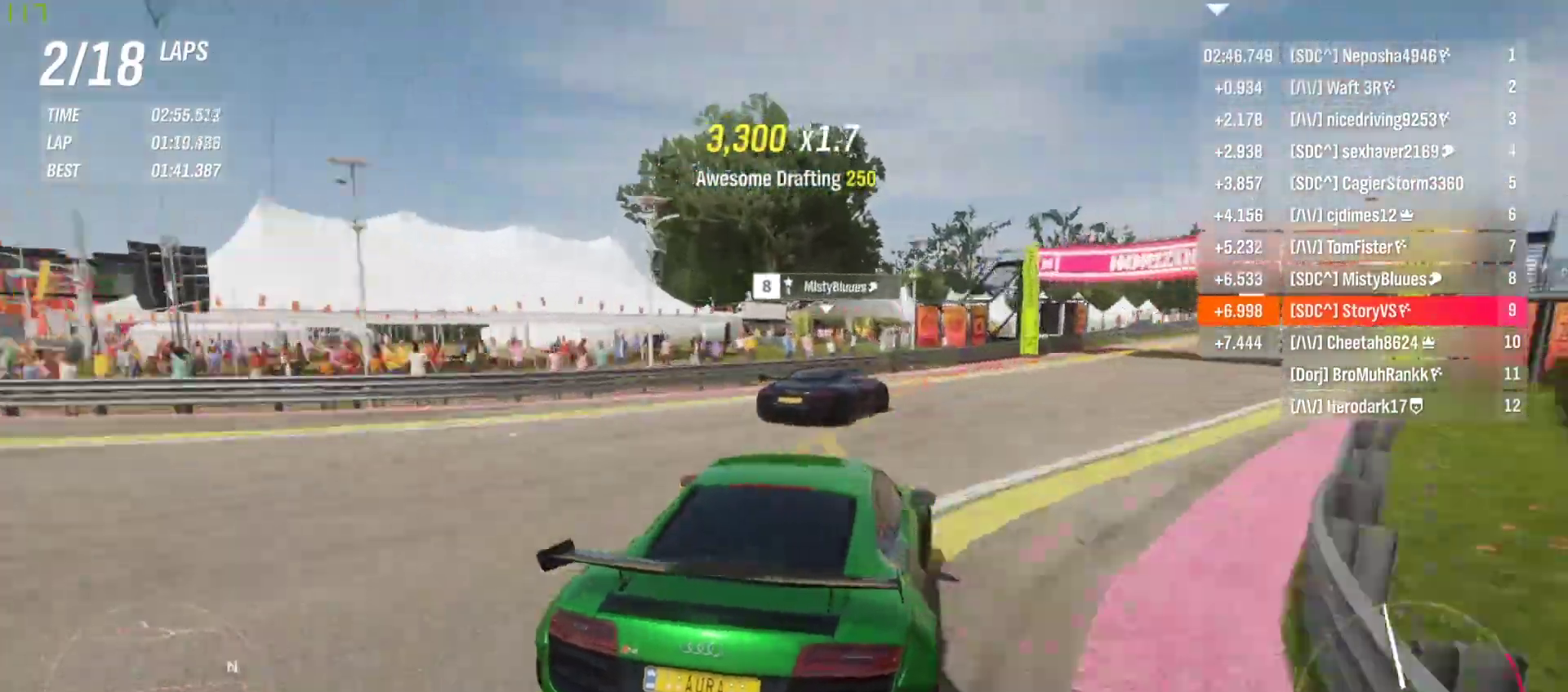
{"buttons": ["R2"], "left_stick": "right", "events": [[433, "R2", "down"]]}
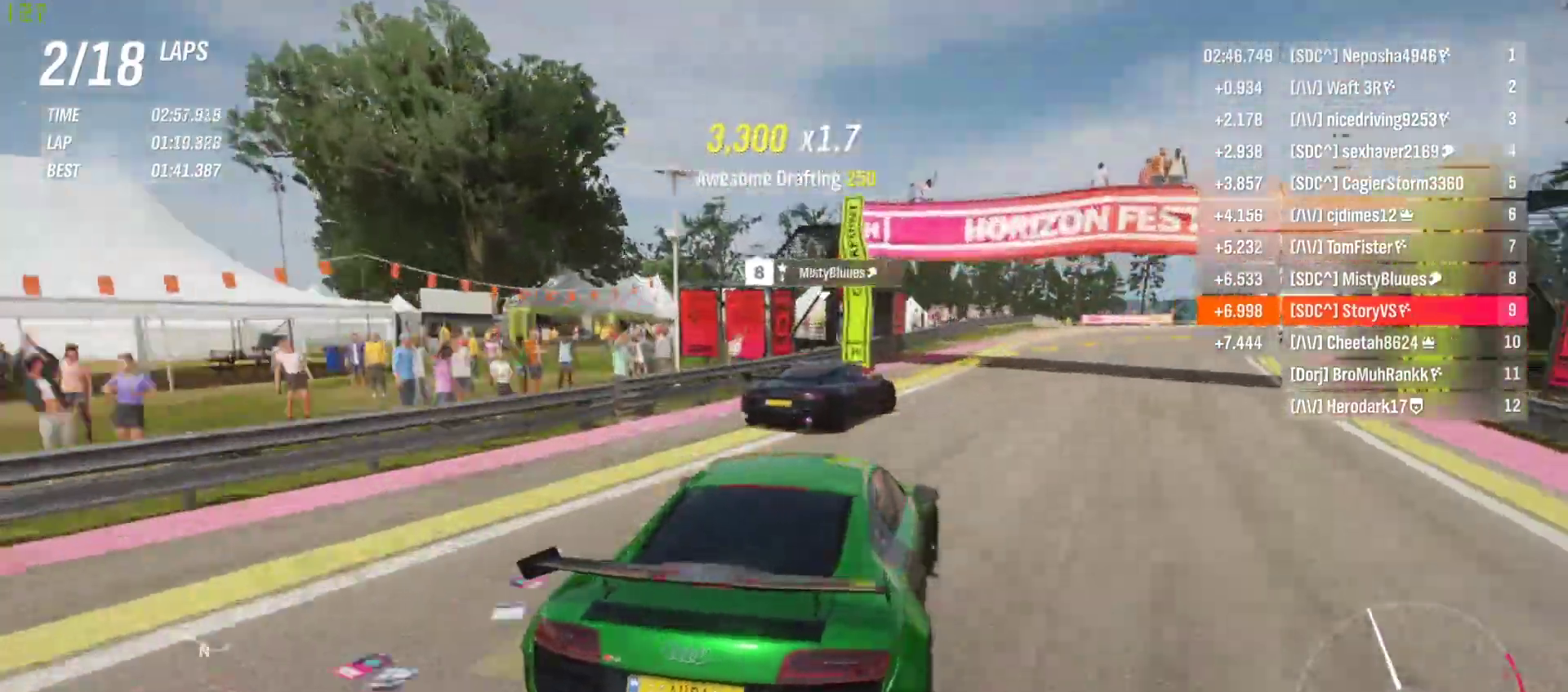
{"buttons": ["R2"], "left_stick": "right", "events": []}
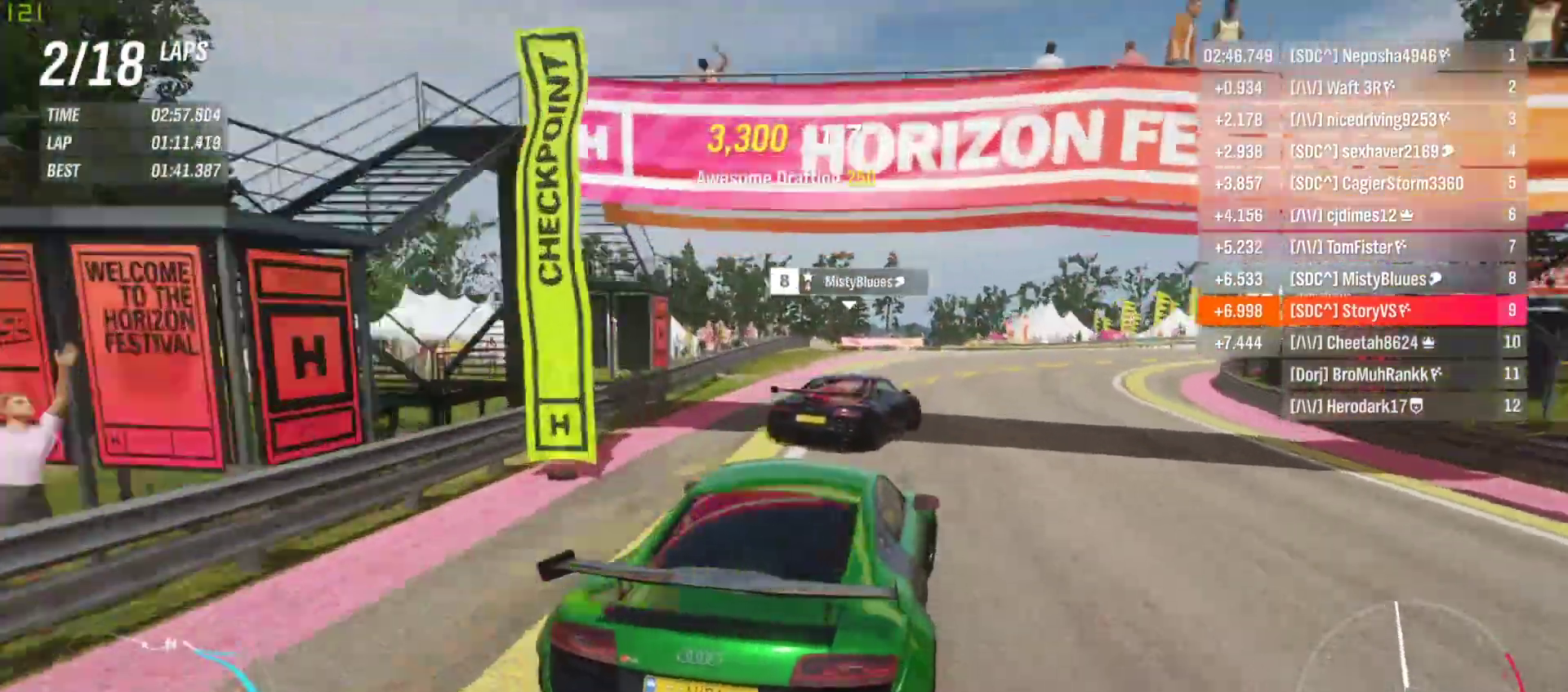
{"buttons": ["R2"], "left_stick": "right", "events": [[100, "R2", "up"], [367, "R2", "down"]]}
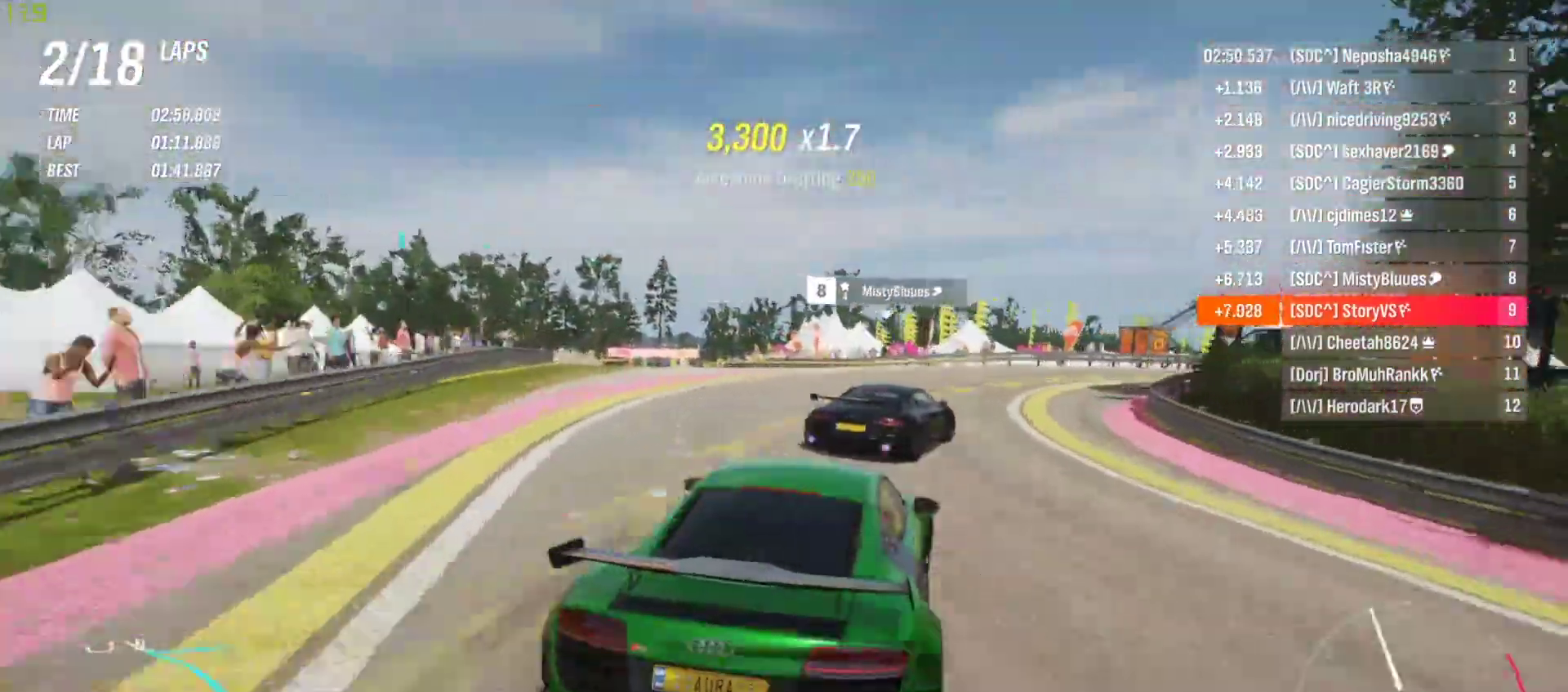
{"buttons": ["R2"], "left_stick": "right", "events": [[100, "R2", "up"], [433, "R2", "down"]]}
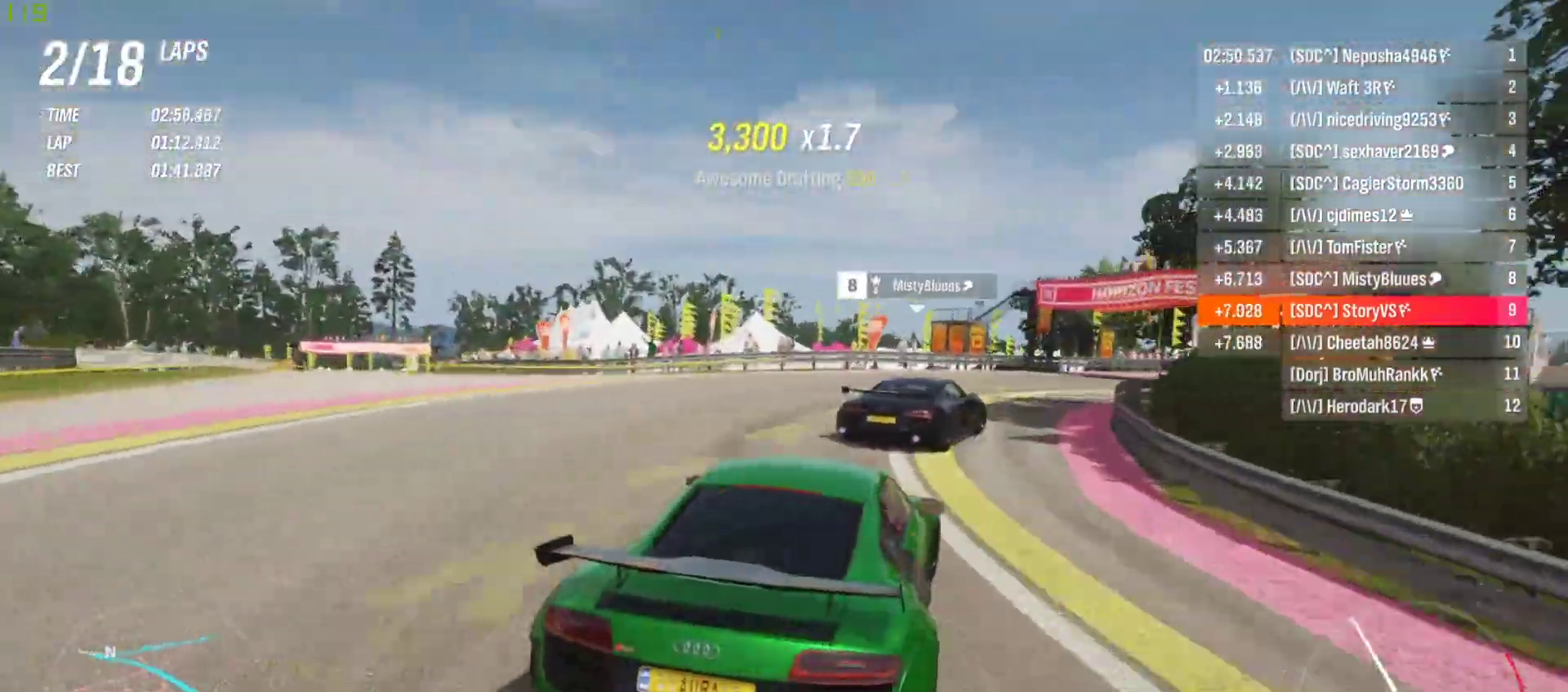
{"buttons": ["R2"], "left_stick": "right", "events": []}
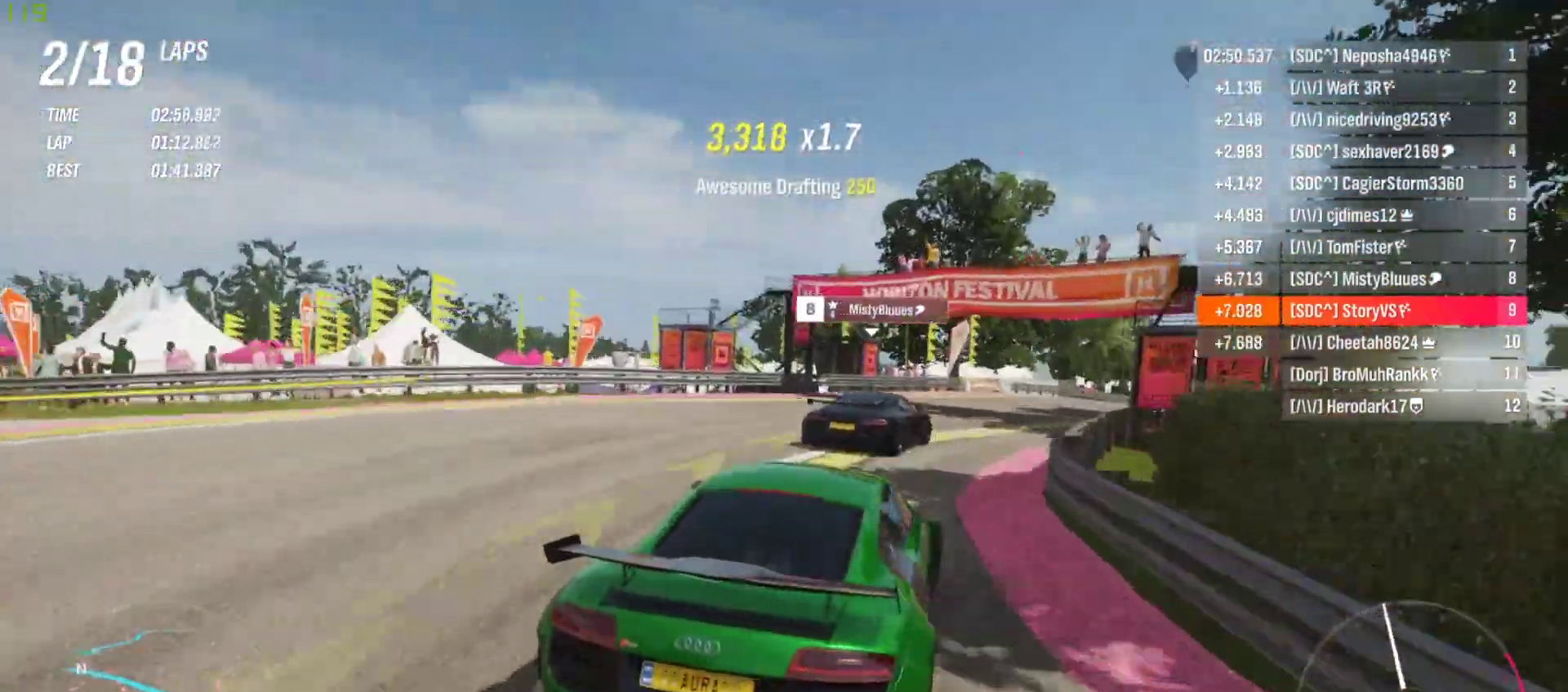
{"buttons": ["R2"], "left_stick": "center", "events": [[400, "left_stick", "center"]]}
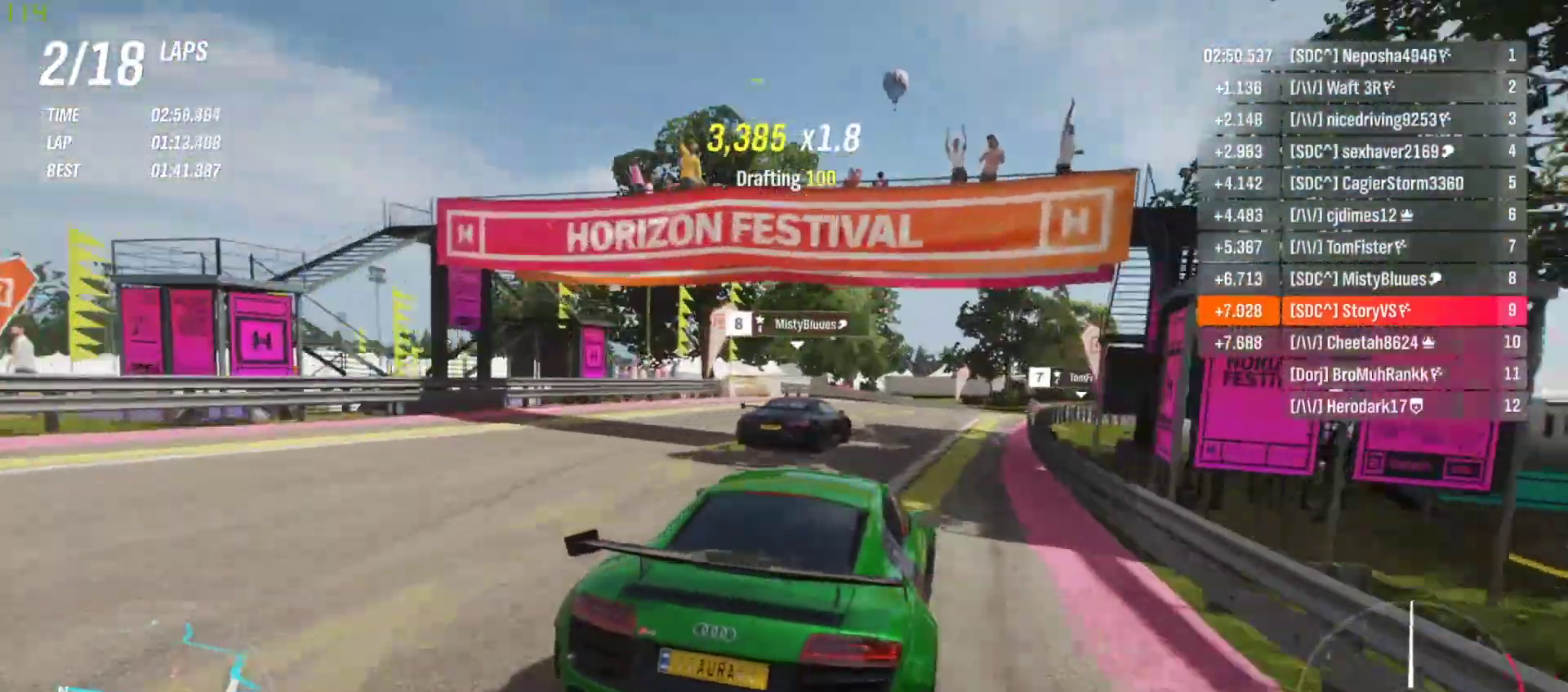
{"buttons": ["R2"], "left_stick": "right", "events": [[100, "left_stick", "left"], [233, "left_stick", "right"]]}
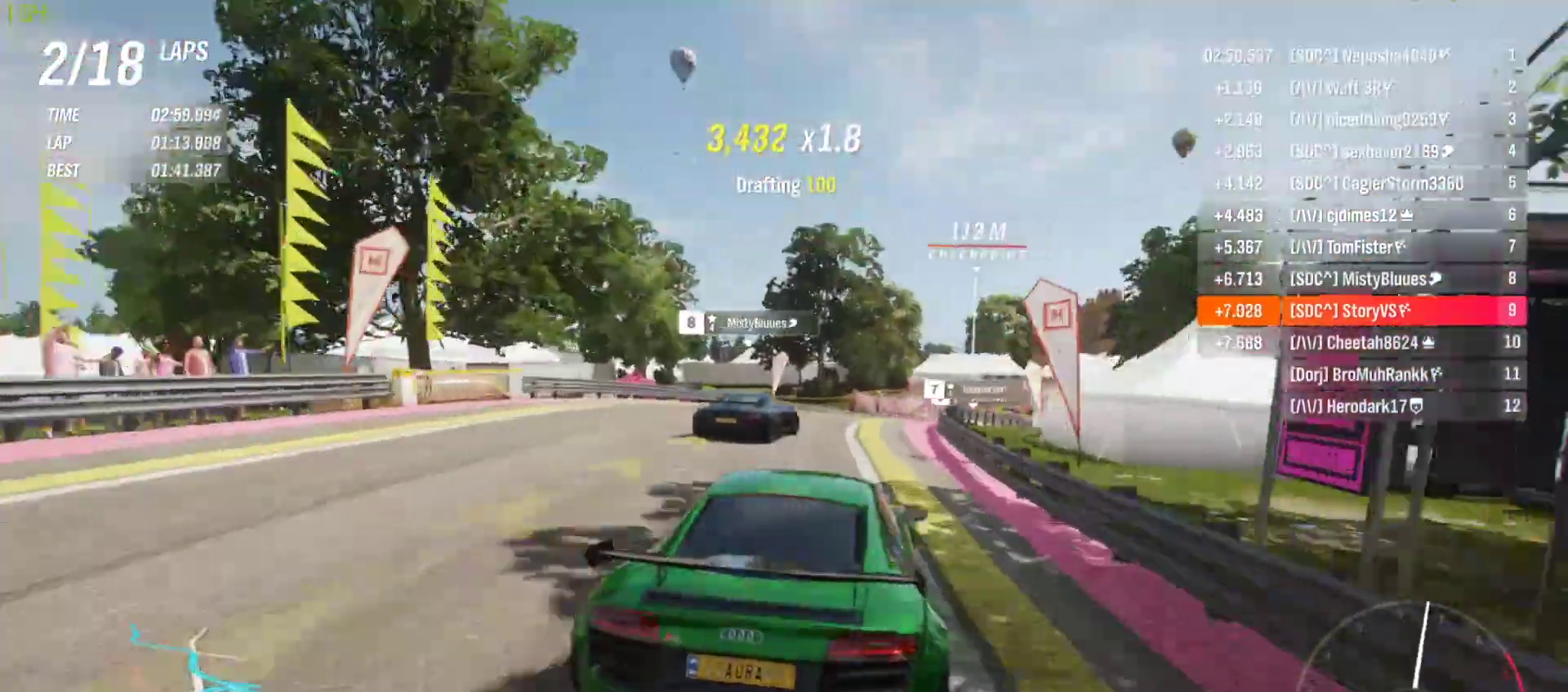
{"buttons": ["R2"], "left_stick": "right", "events": [[100, "left_stick", "center"], [200, "left_stick", "right"], [367, "left_stick", "center"], [500, "left_stick", "right"]]}
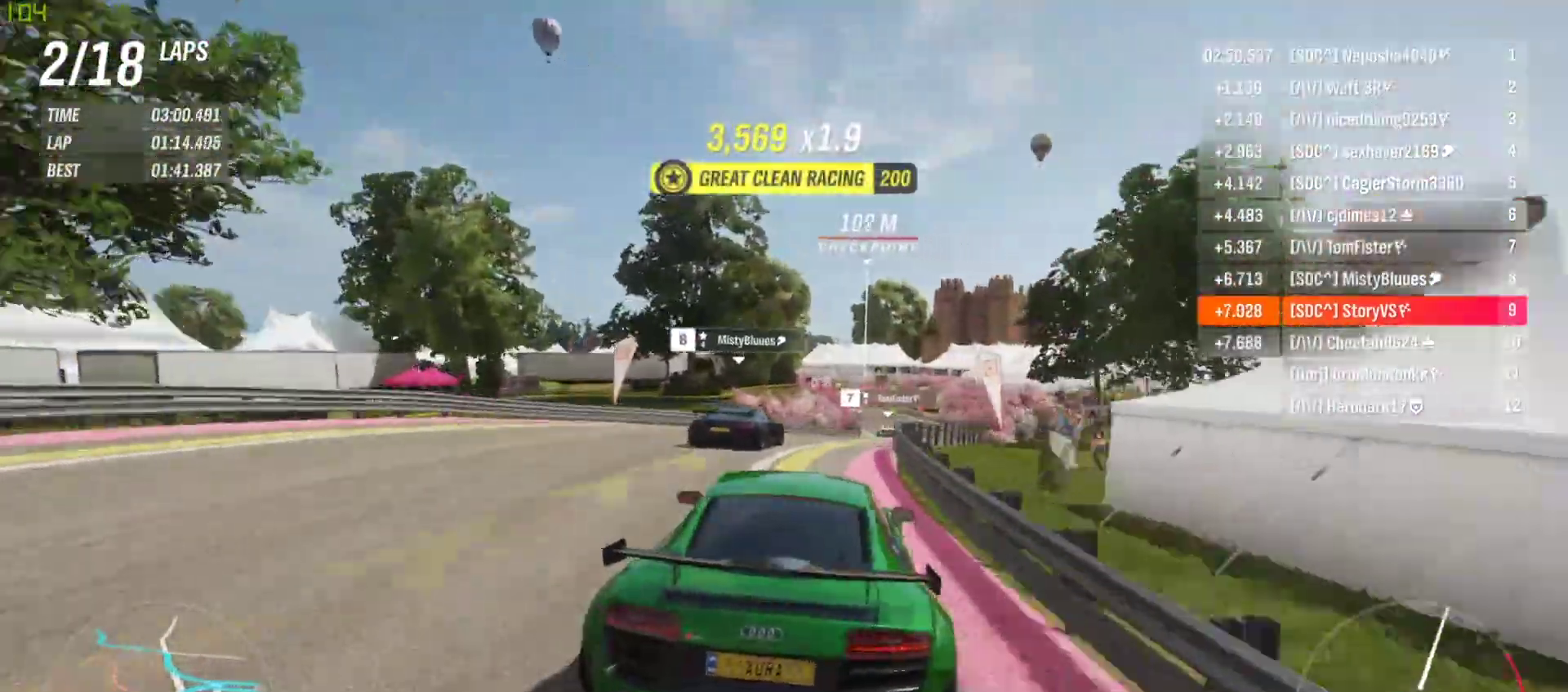
{"buttons": ["R2"], "left_stick": "center", "events": [[367, "left_stick", "center"]]}
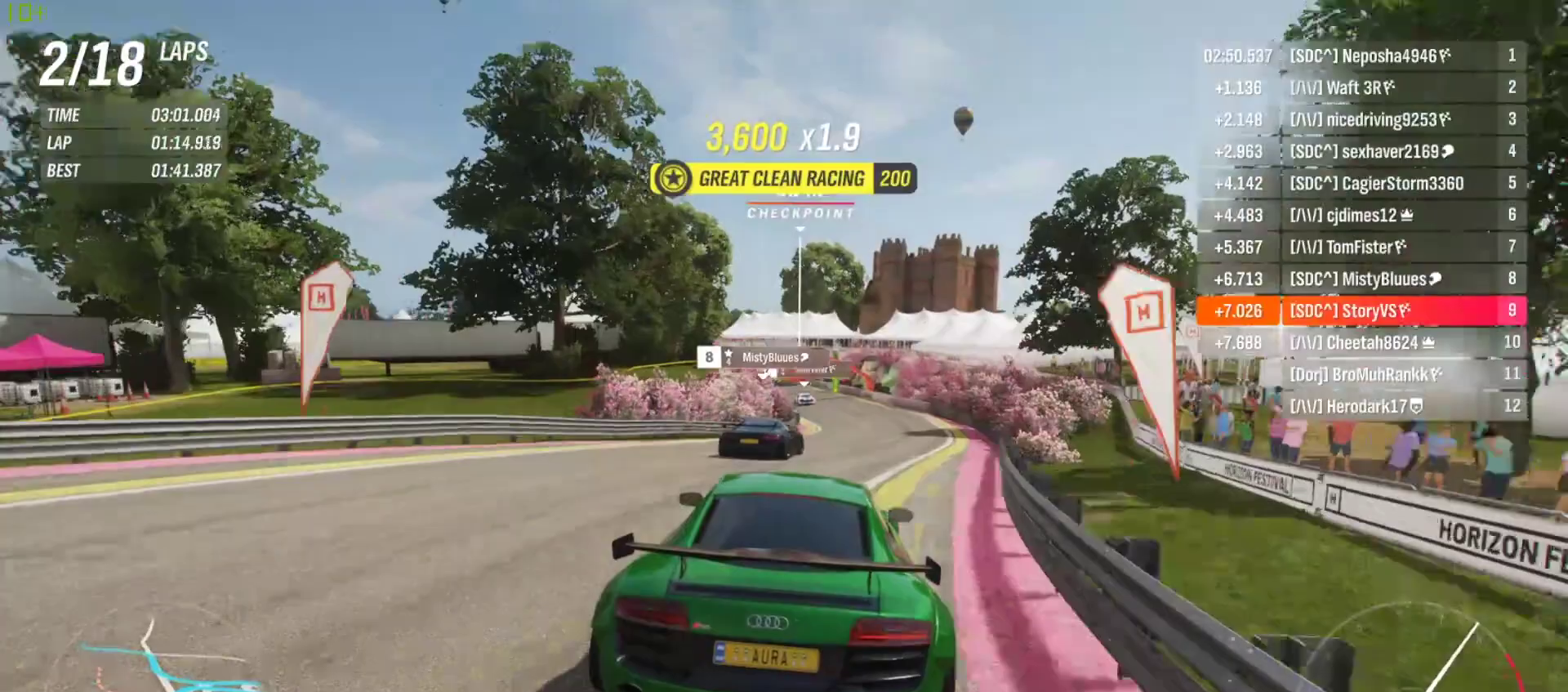
{"buttons": ["R2"], "left_stick": "center", "events": [[67, "left_stick", "right"], [167, "left_stick", "center"], [433, "left_stick", "right"], [500, "left_stick", "center"]]}